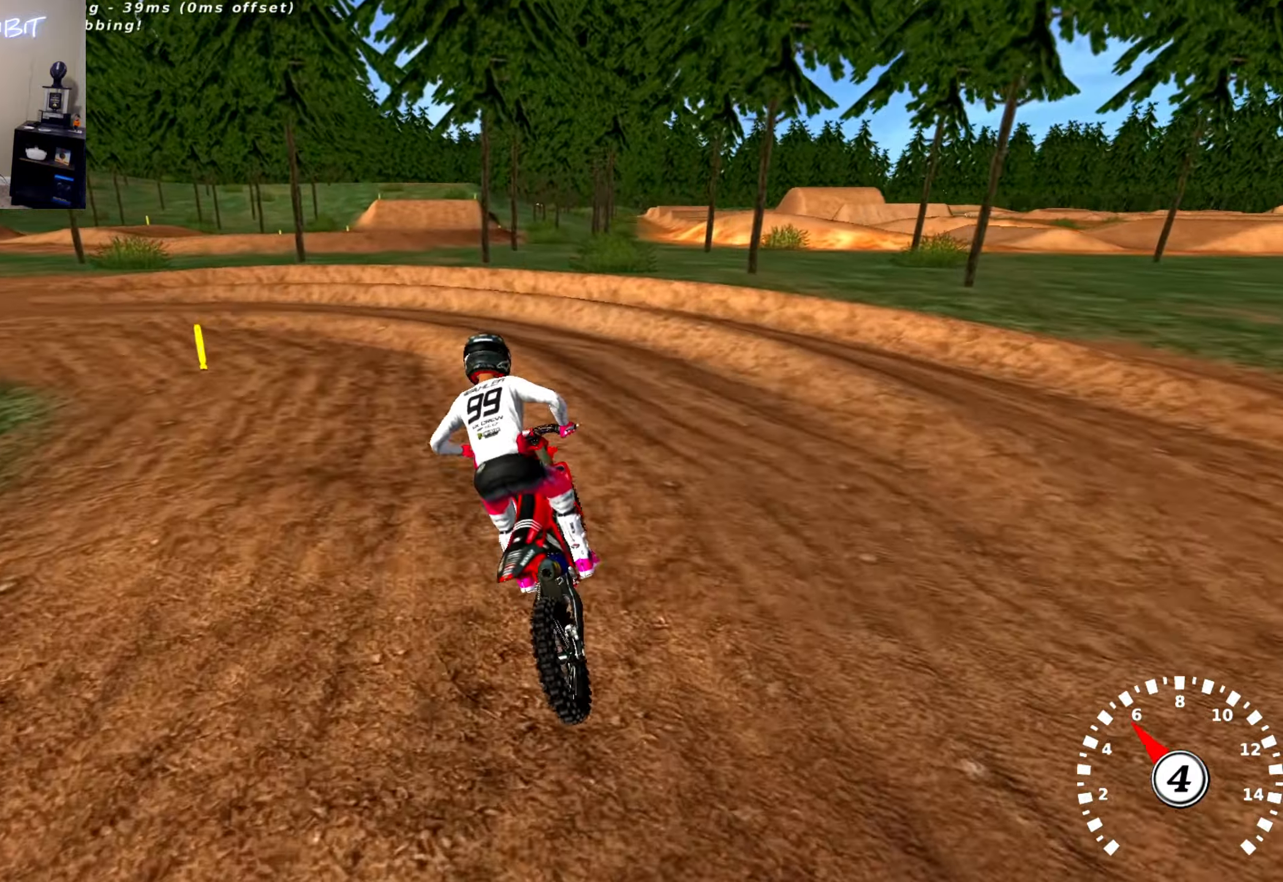
Gameplay with a controller (PlayStation layout); each line is a JSON object with the inputs held at the frame after it. "events" lists button and stick changes between this image and that frame as [ms after this image, input, new state], when the widget could be followed in between.
{"buttons": ["L2"], "left_stick": "left", "right_stick": "up", "events": [[117, "R3", "up"], [184, "right_stick", "up"]]}
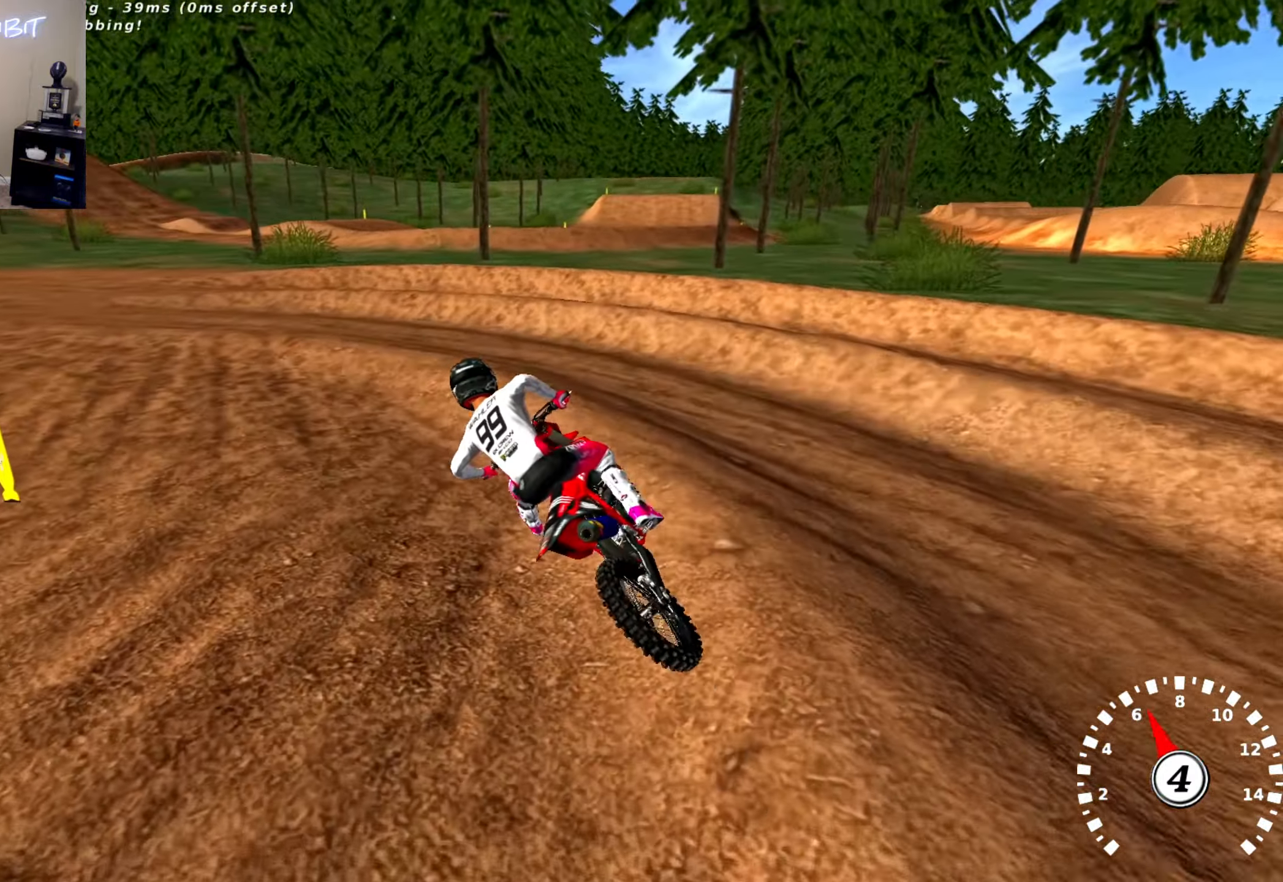
{"buttons": ["R2"], "left_stick": "right", "right_stick": "up", "events": [[117, "left_stick", "center"], [134, "L2", "up"], [184, "left_stick", "right"], [267, "R2", "down"]]}
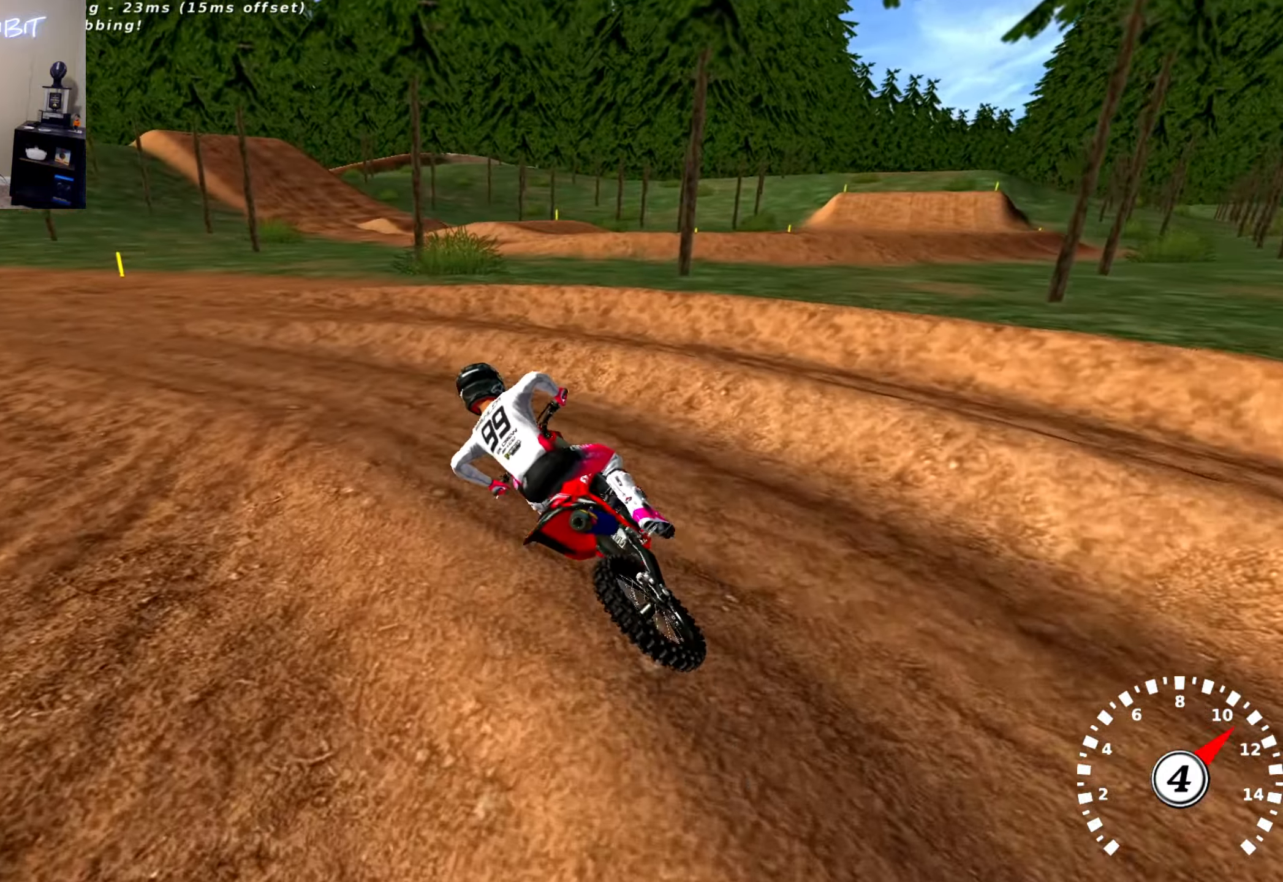
{"buttons": ["R2"], "left_stick": "center", "right_stick": "up", "events": [[17, "left_stick", "center"], [34, "R2", "up"], [84, "left_stick", "left"], [317, "R2", "down"], [500, "left_stick", "center"]]}
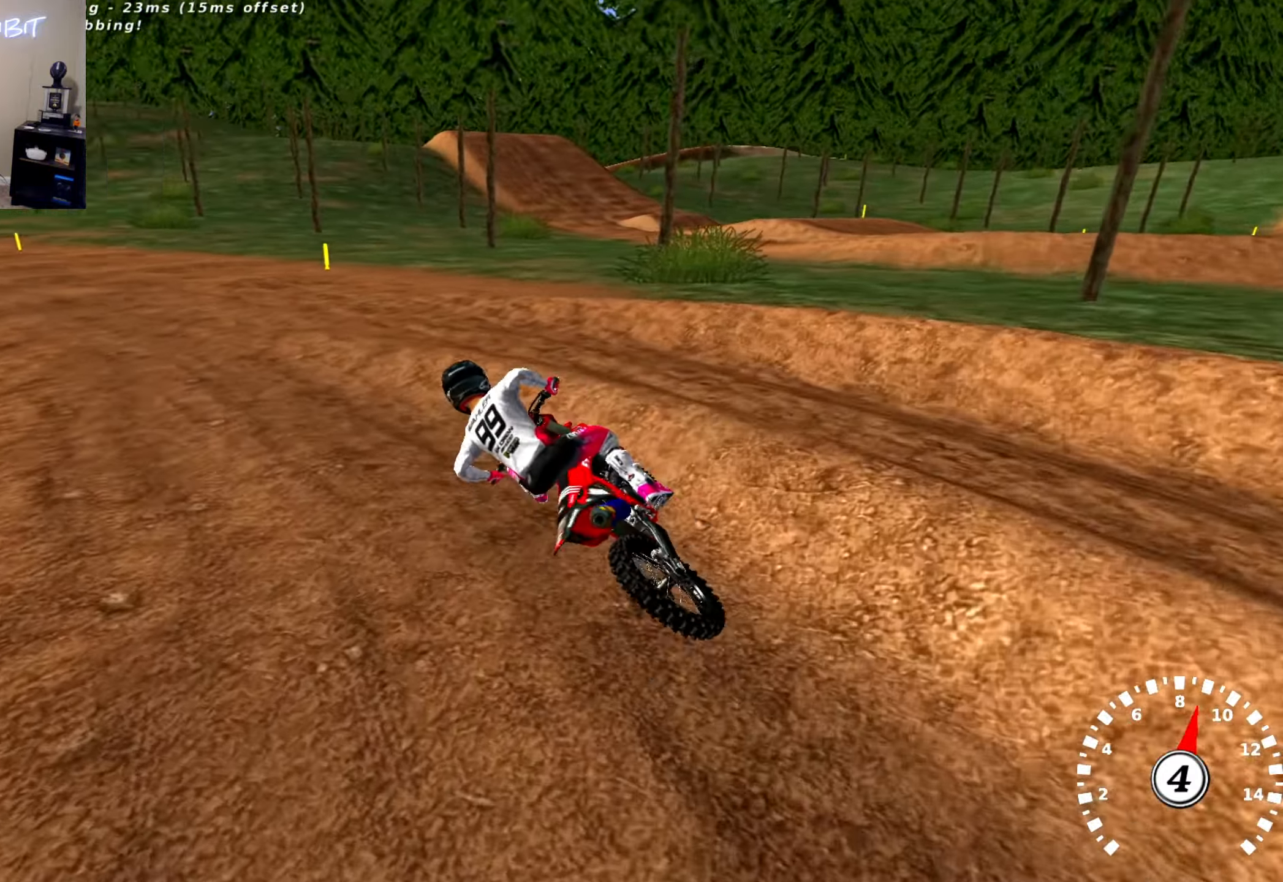
{"buttons": ["R2"], "left_stick": "center", "right_stick": "up", "events": [[67, "left_stick", "right"], [200, "left_stick", "center"], [366, "left_stick", "right"], [483, "left_stick", "center"]]}
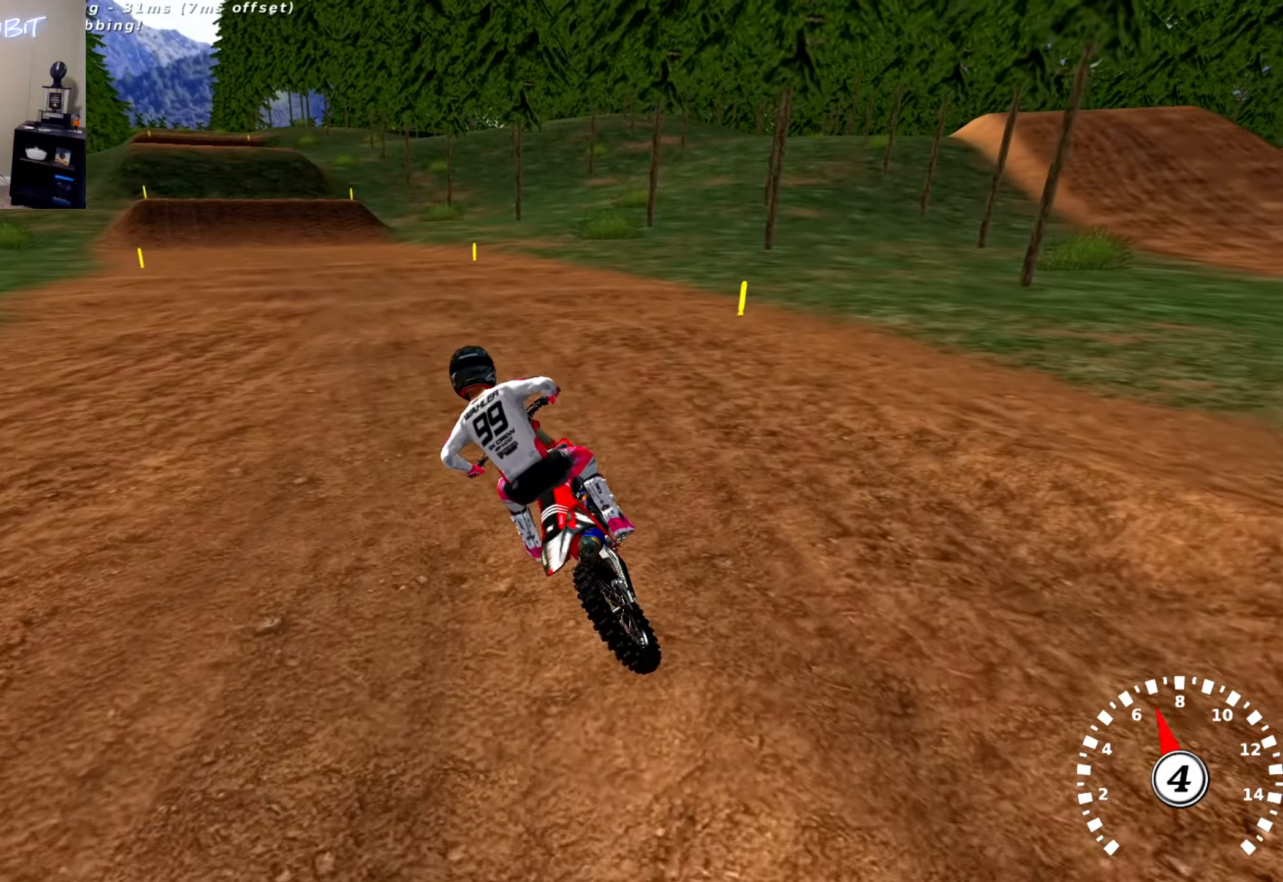
{"buttons": ["R2"], "left_stick": "center", "right_stick": "center", "events": [[250, "left_stick", "right"], [400, "left_stick", "center"], [483, "right_stick", "center"]]}
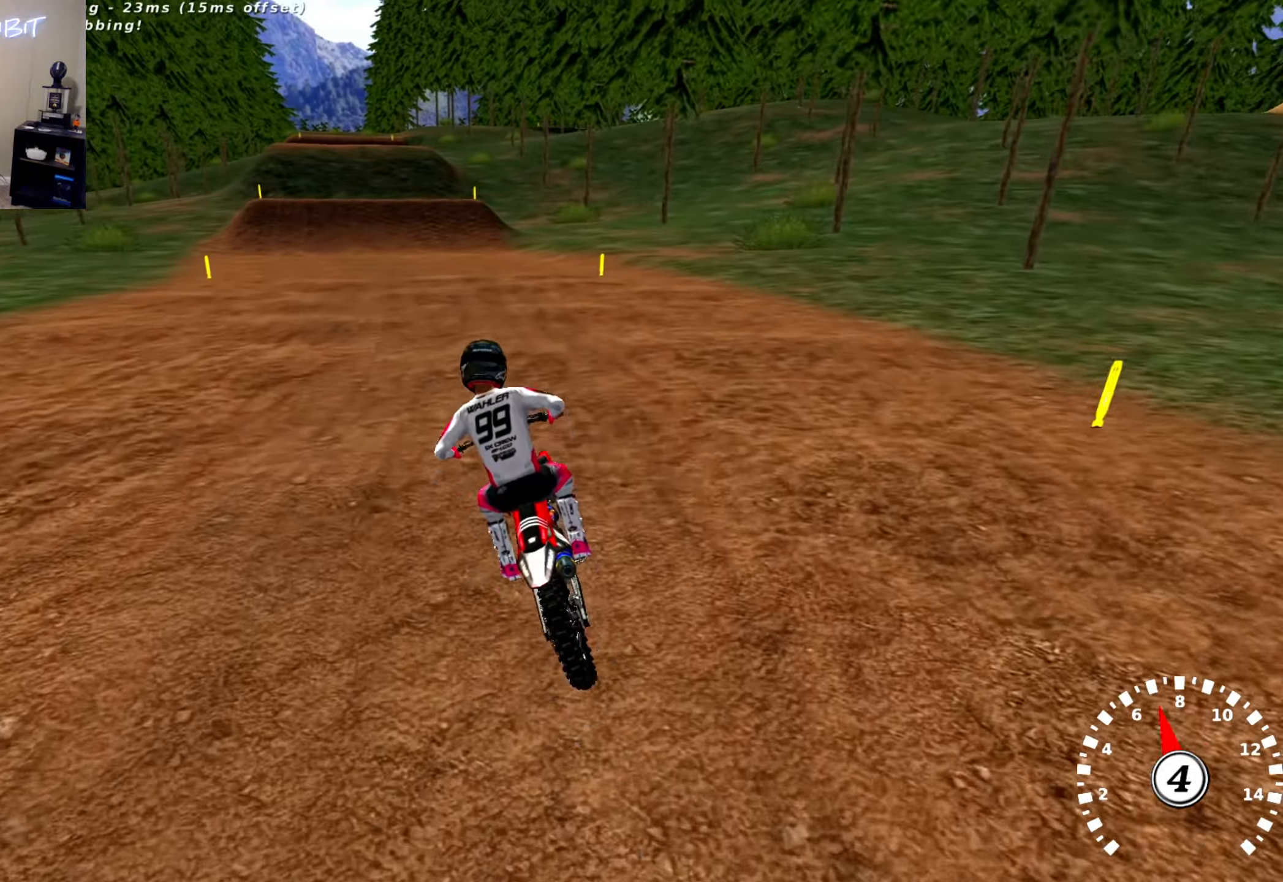
{"buttons": ["R2"], "left_stick": "center", "right_stick": "center", "events": [[416, "R3", "down"], [416, "right_stick", "down-left"], [466, "right_stick", "center"], [500, "R3", "up"]]}
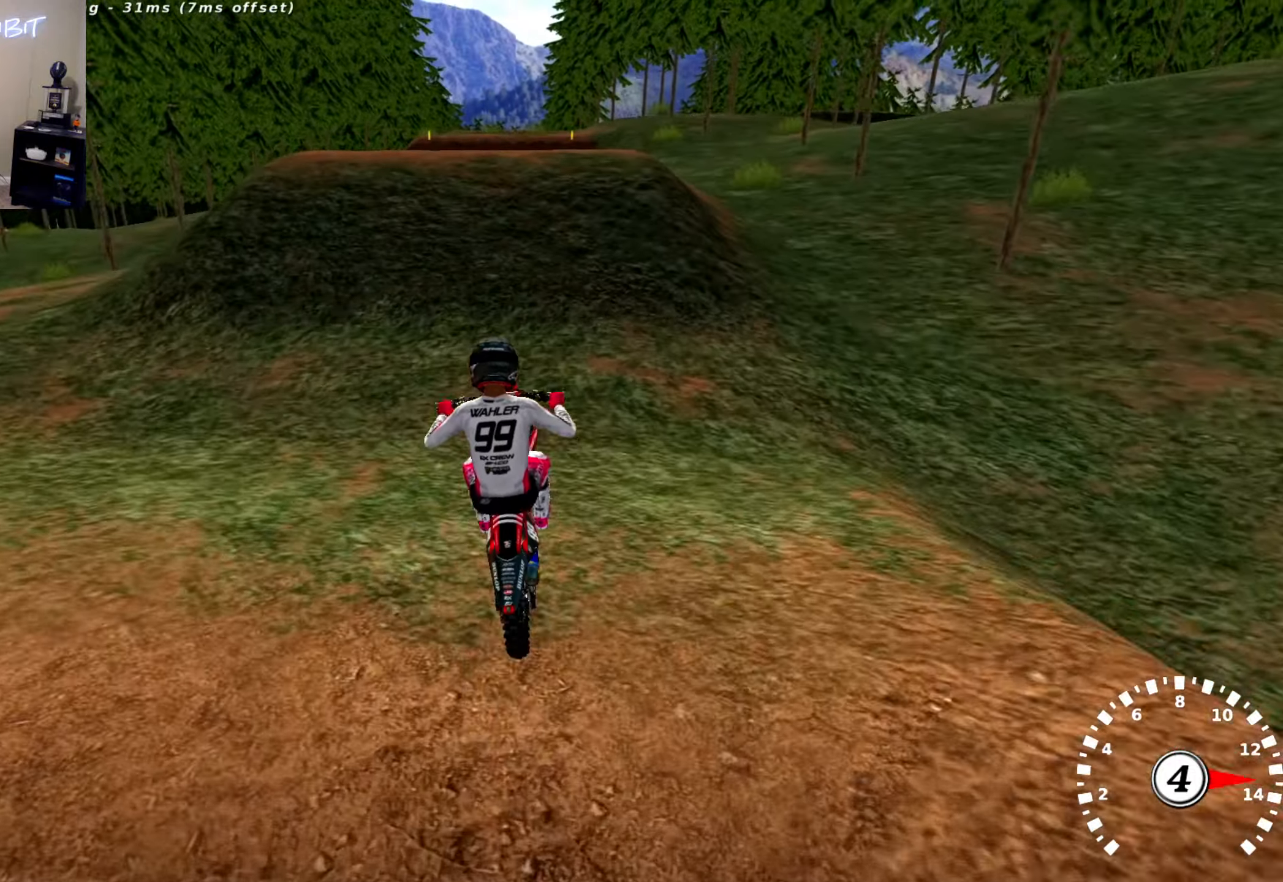
{"buttons": ["R2"], "left_stick": "center", "right_stick": "center", "events": [[83, "right_stick", "up"], [433, "right_stick", "center"]]}
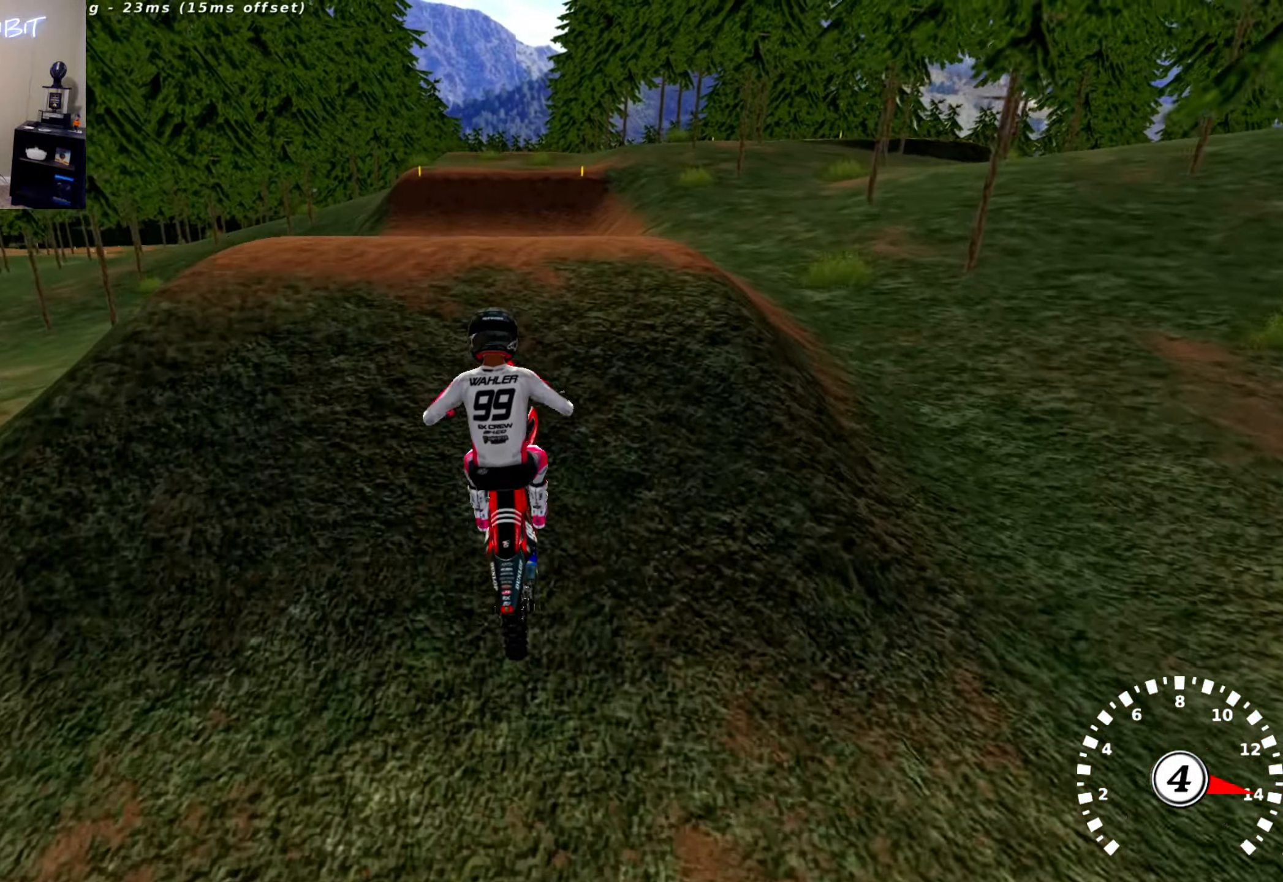
{"buttons": ["R2"], "left_stick": "center", "right_stick": "up", "events": [[83, "R2", "up"], [183, "left_stick", "right"], [266, "right_stick", "up"], [316, "left_stick", "center"], [450, "R2", "down"]]}
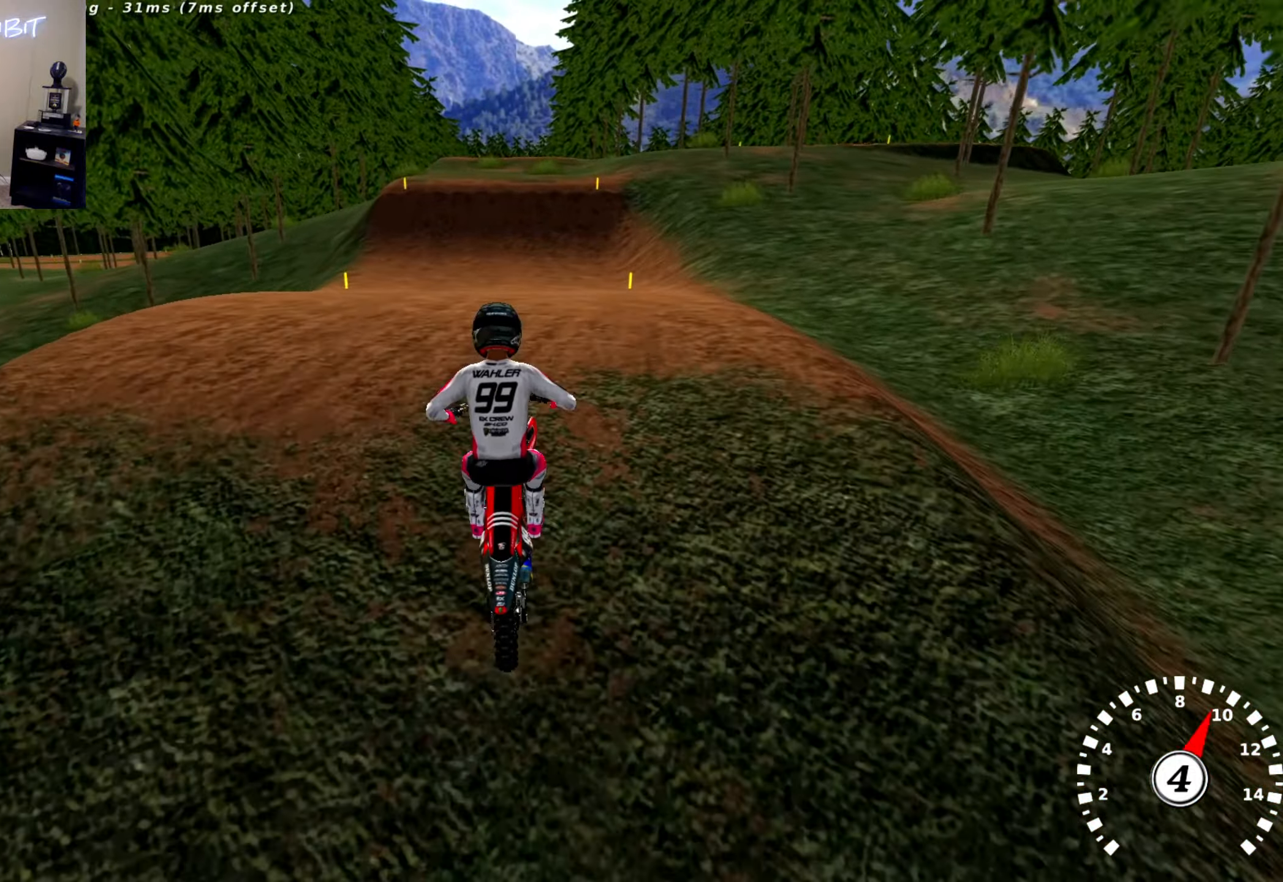
{"buttons": ["R2"], "left_stick": "center", "right_stick": "down", "events": [[250, "right_stick", "center"], [400, "right_stick", "down"]]}
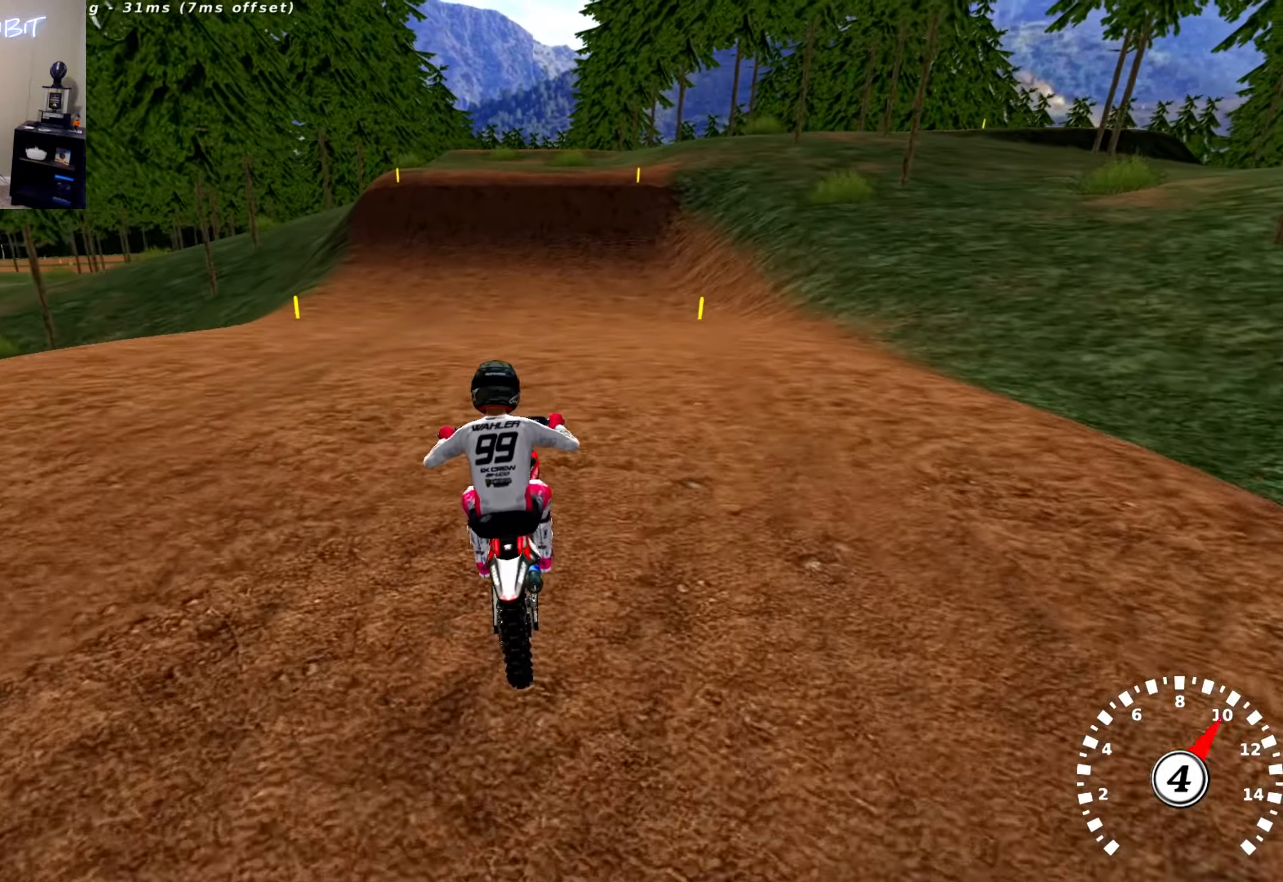
{"buttons": ["R2"], "left_stick": "center", "right_stick": "up", "events": [[300, "right_stick", "center"], [400, "right_stick", "up"]]}
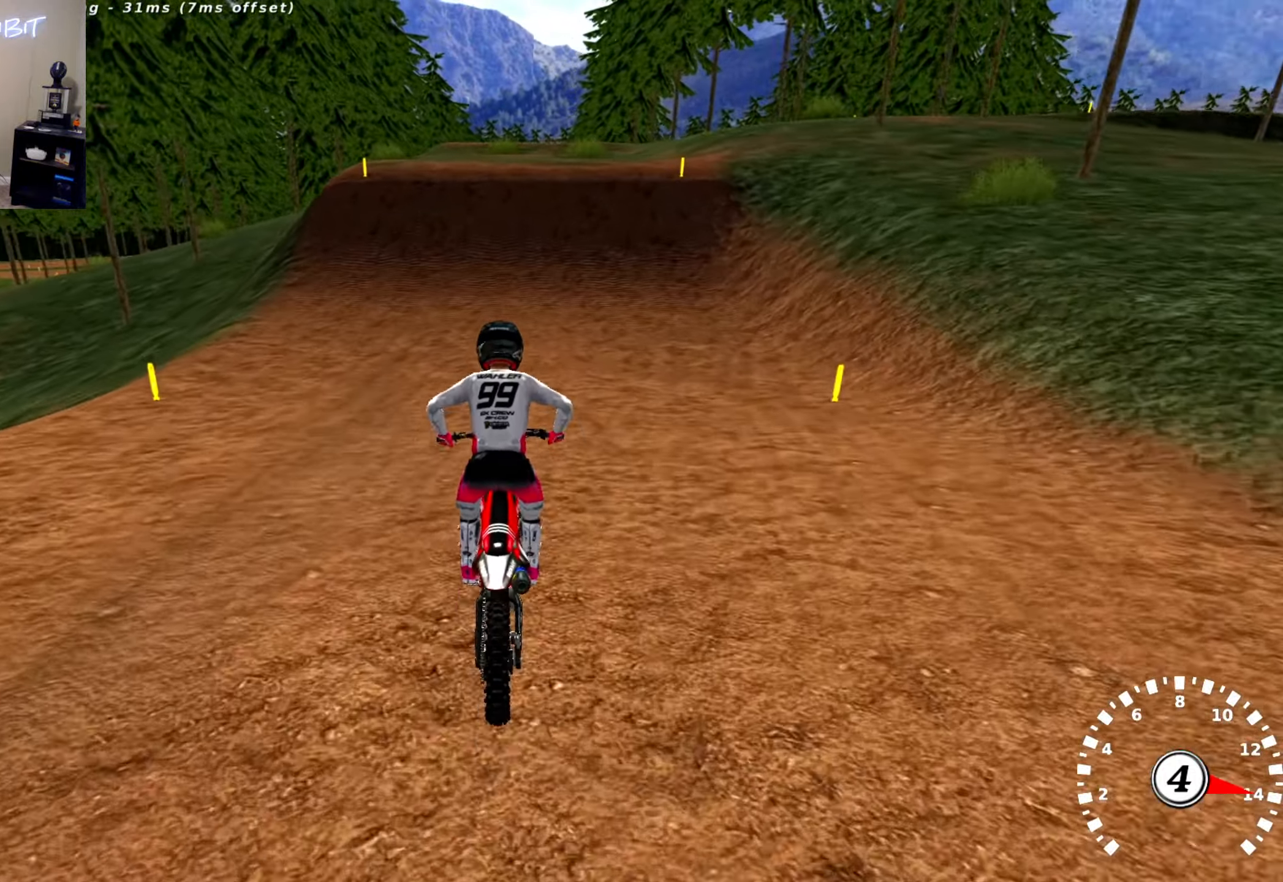
{"buttons": ["R2"], "left_stick": "center", "right_stick": "center", "events": [[116, "right_stick", "center"]]}
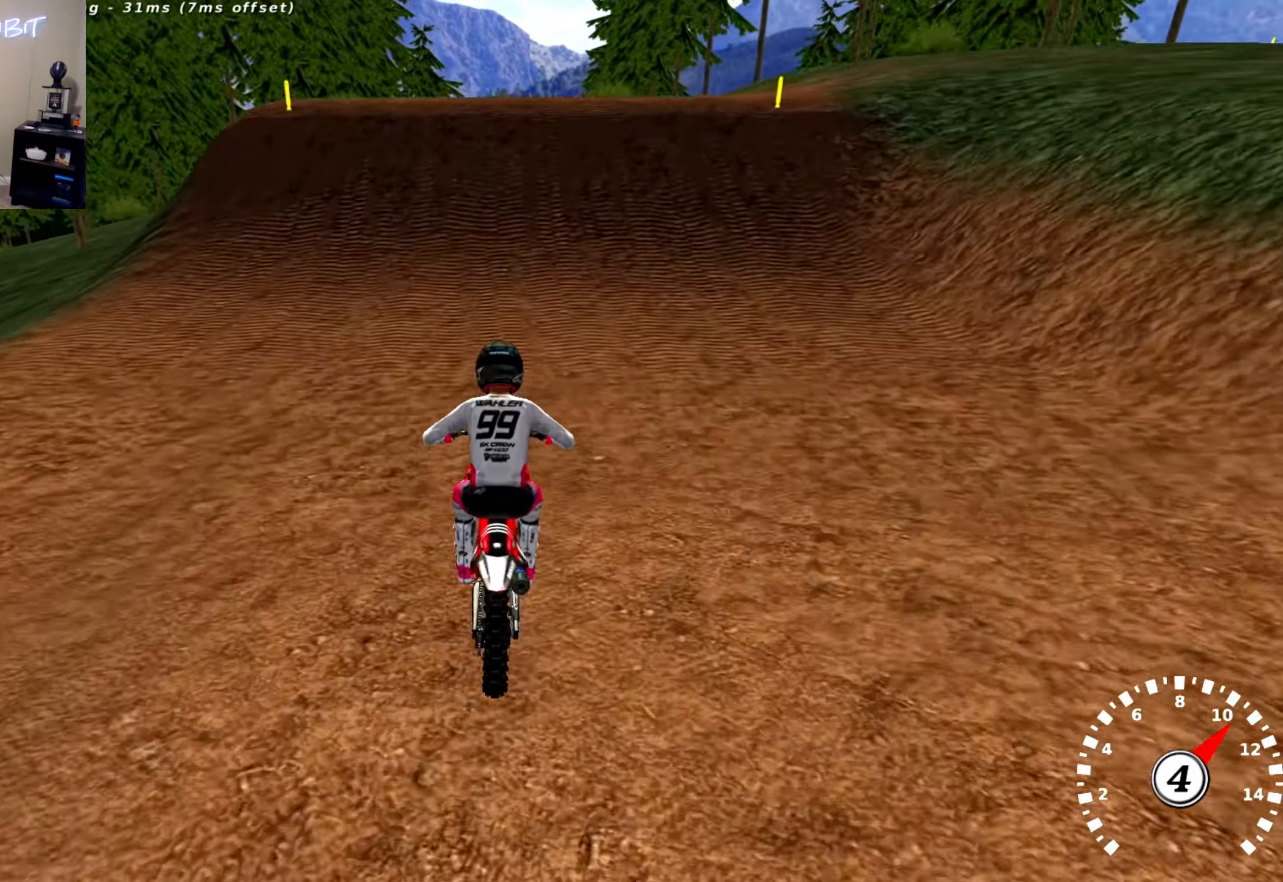
{"buttons": ["R2"], "left_stick": "left", "right_stick": "center", "events": [[33, "left_stick", "right"], [100, "left_stick", "center"], [483, "left_stick", "left"]]}
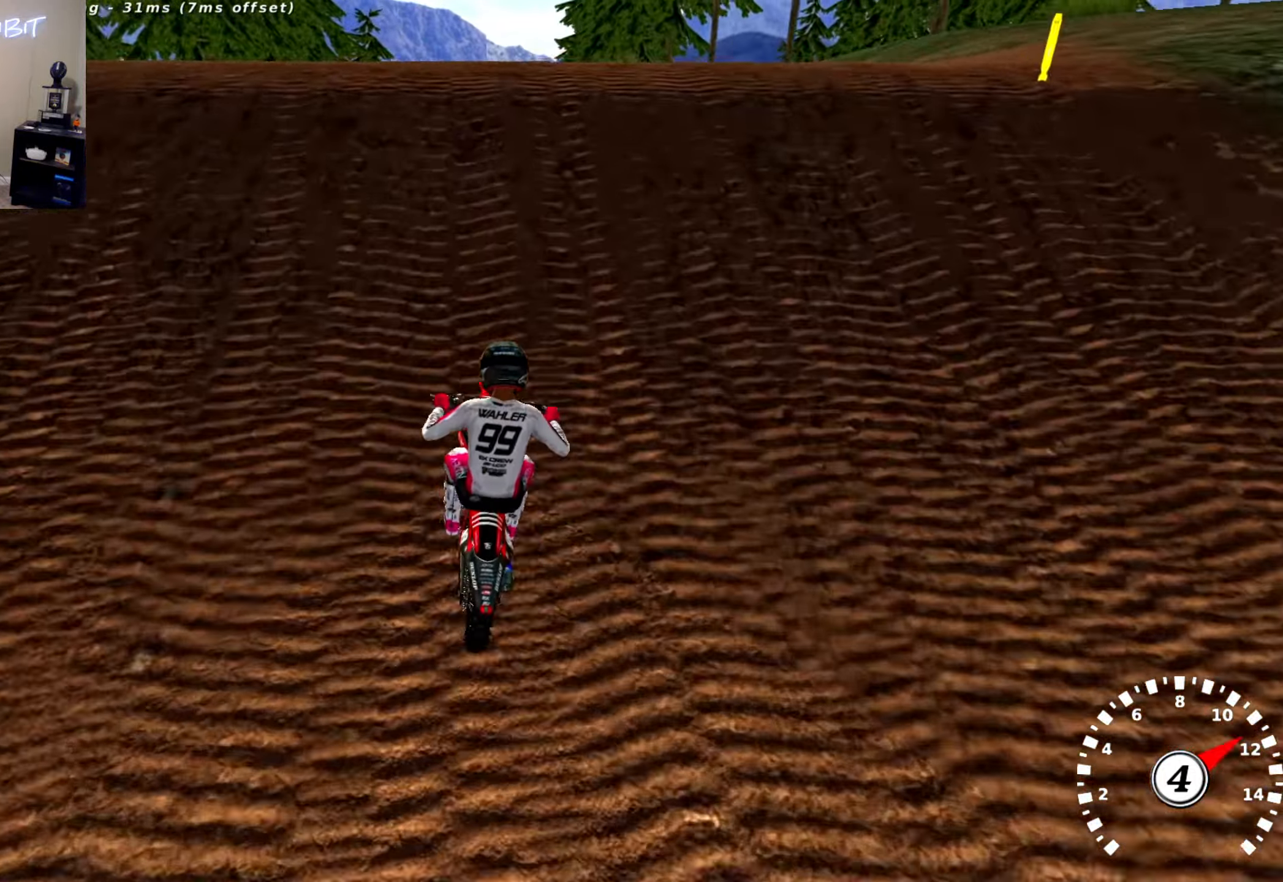
{"buttons": [], "left_stick": "right", "right_stick": "right", "events": [[133, "right_stick", "down"], [183, "right_stick", "down-right"], [266, "left_stick", "center"], [416, "left_stick", "right"], [450, "right_stick", "right"], [500, "R2", "up"]]}
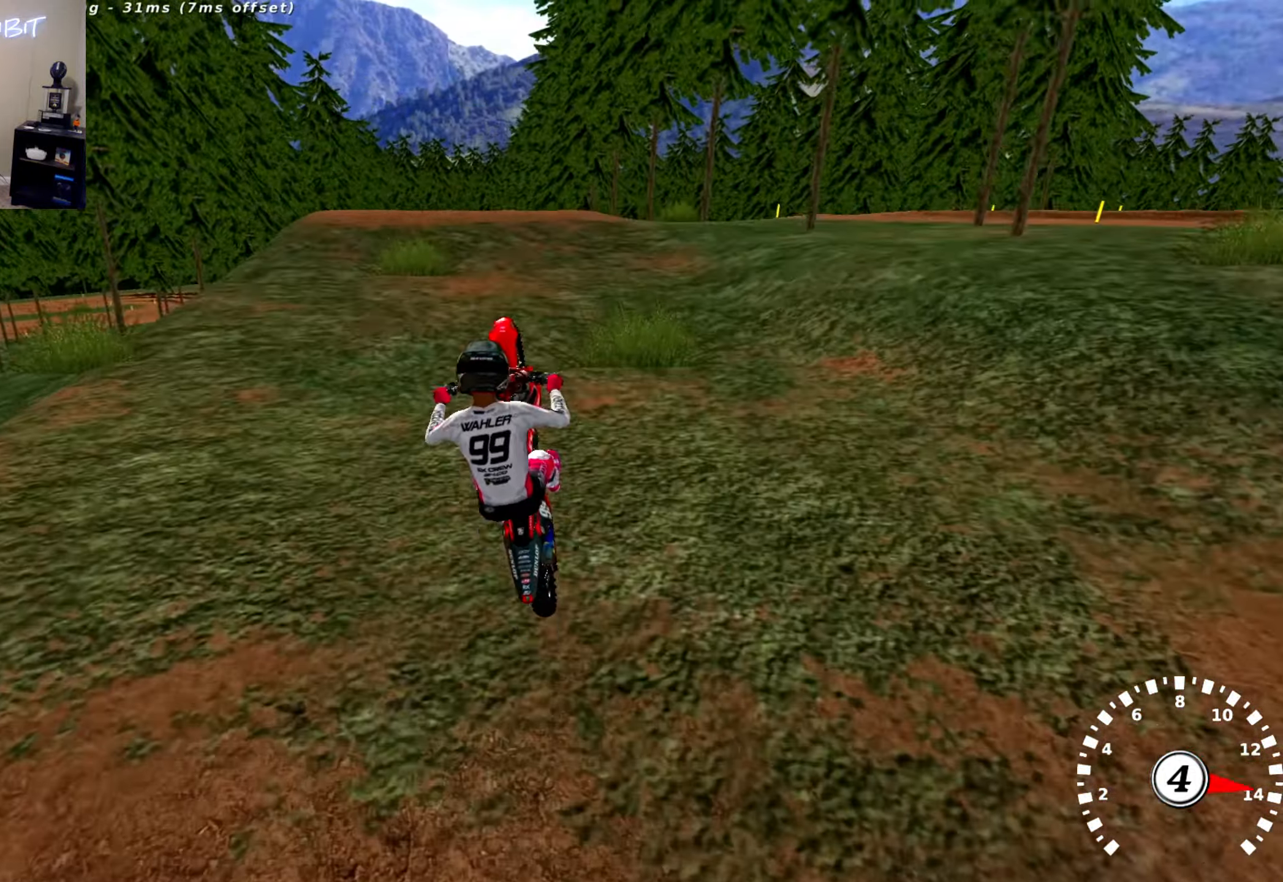
{"buttons": [], "left_stick": "right", "right_stick": "up", "events": [[50, "right_stick", "up-right"], [500, "right_stick", "up"]]}
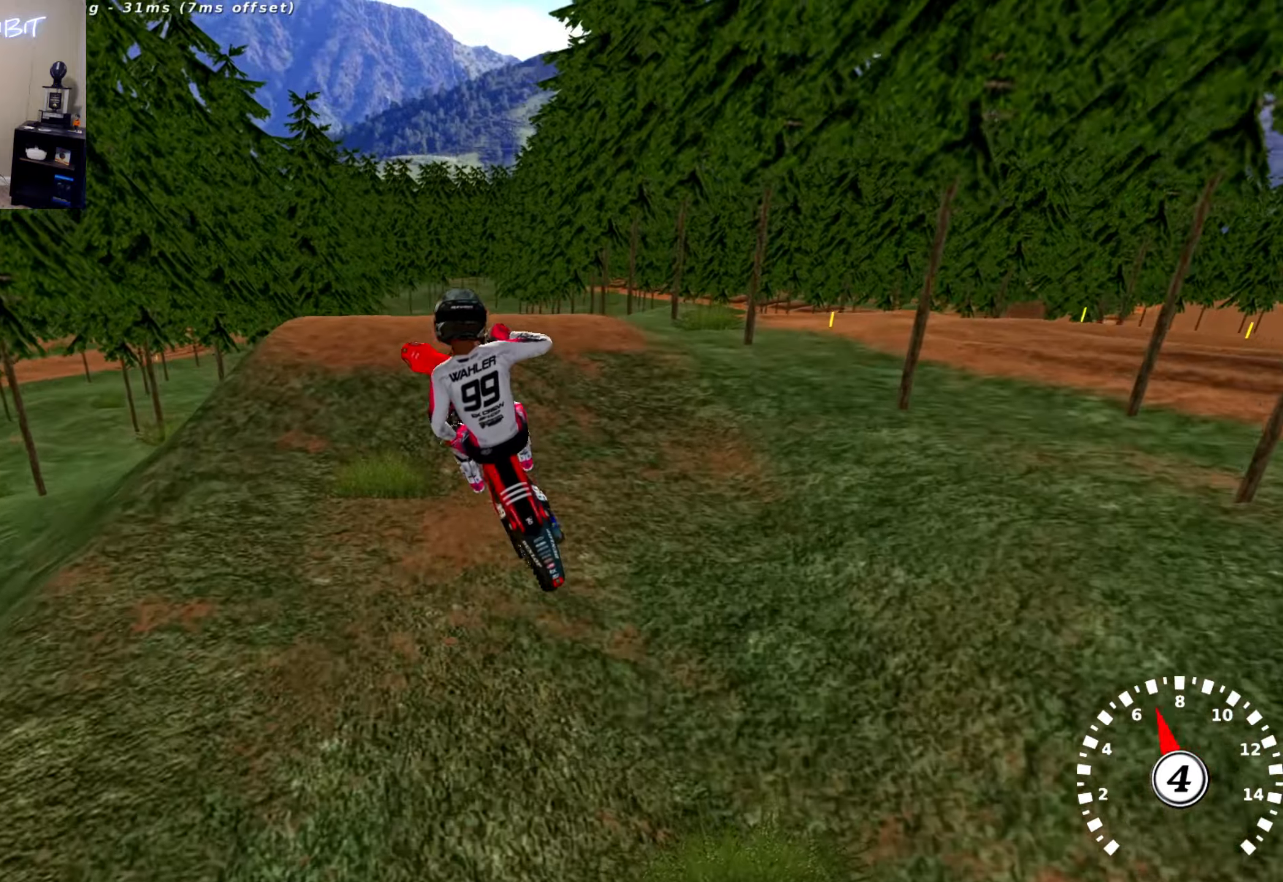
{"buttons": [], "left_stick": "right", "right_stick": "up", "events": []}
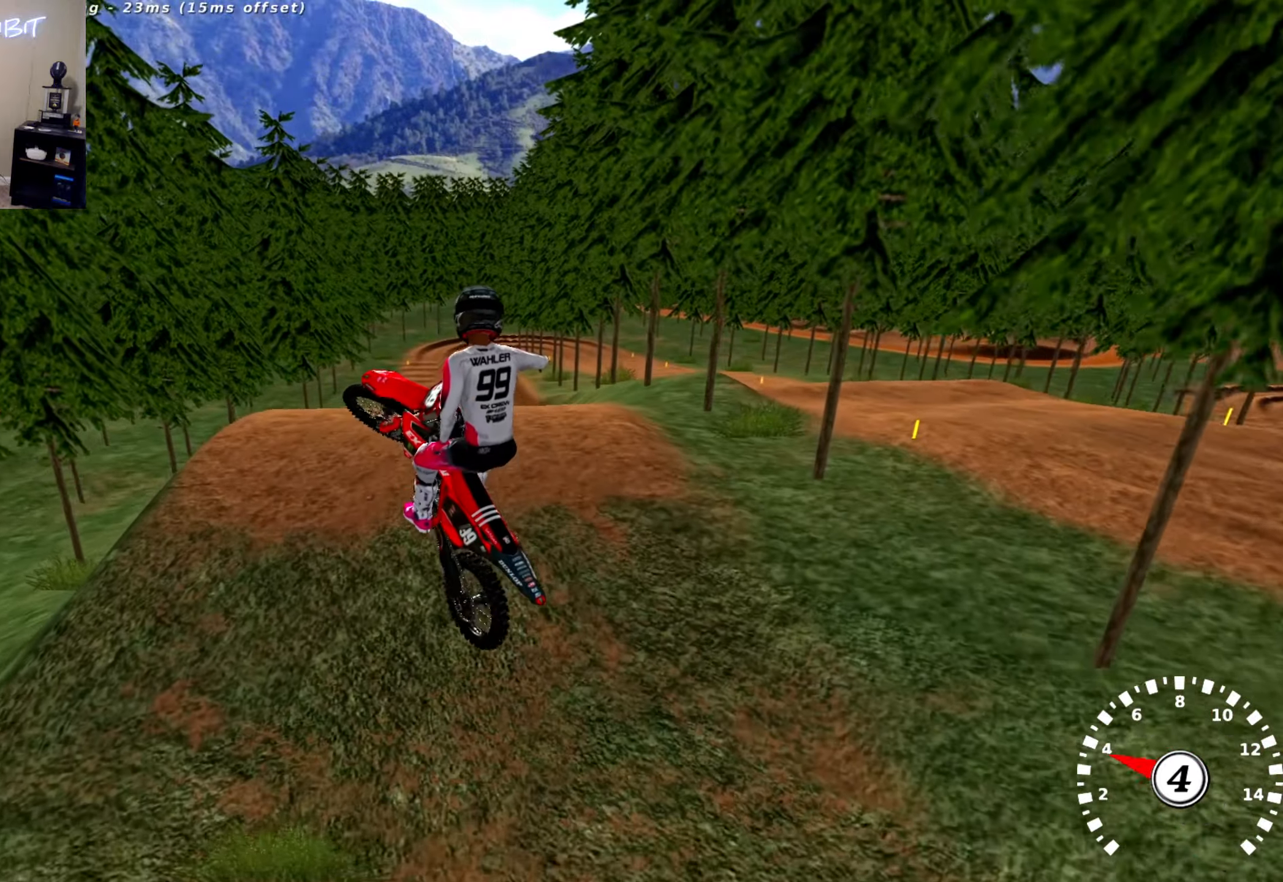
{"buttons": [], "left_stick": "up-left", "right_stick": "up", "events": [[17, "left_stick", "center"], [133, "left_stick", "up-left"]]}
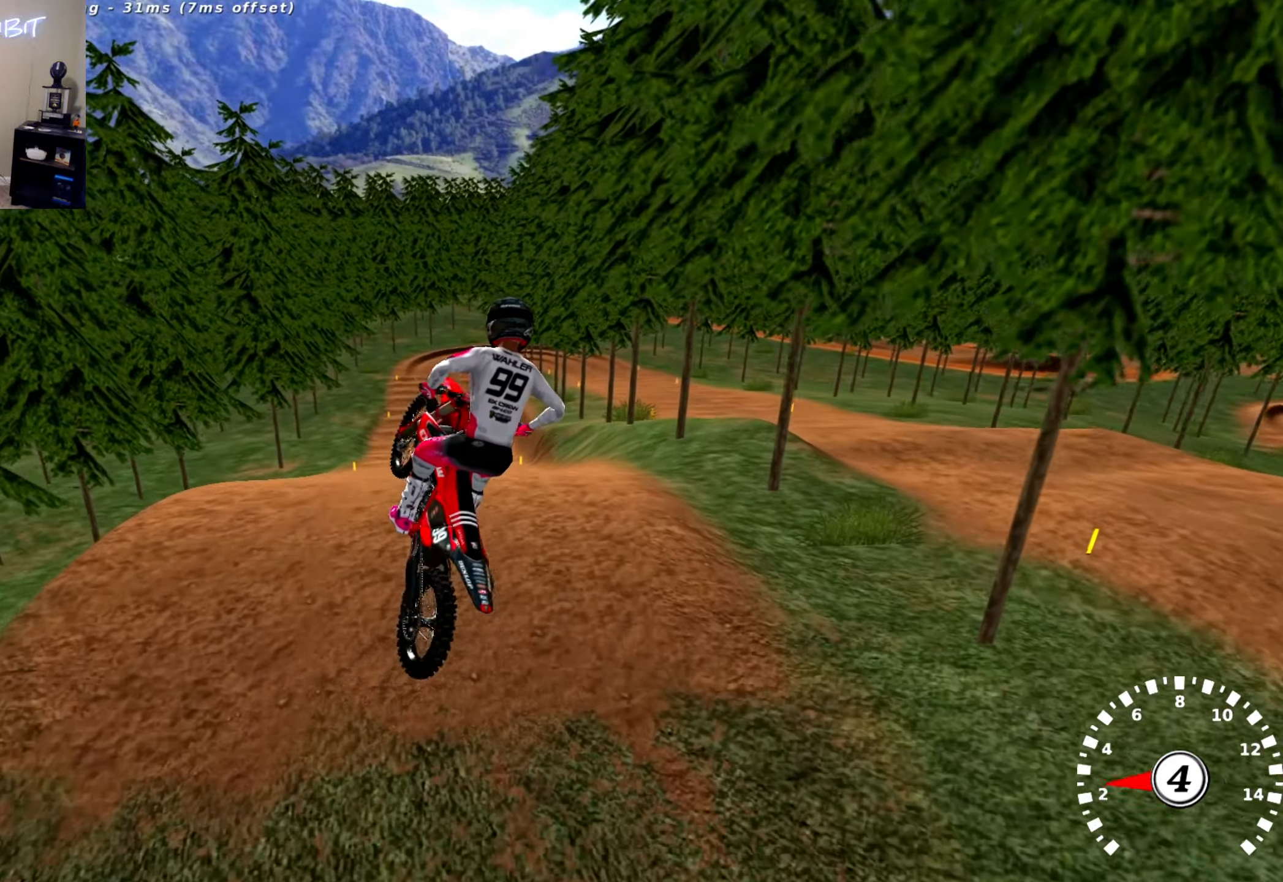
{"buttons": [], "left_stick": "right", "right_stick": "up", "events": [[450, "left_stick", "up-right"], [500, "left_stick", "right"]]}
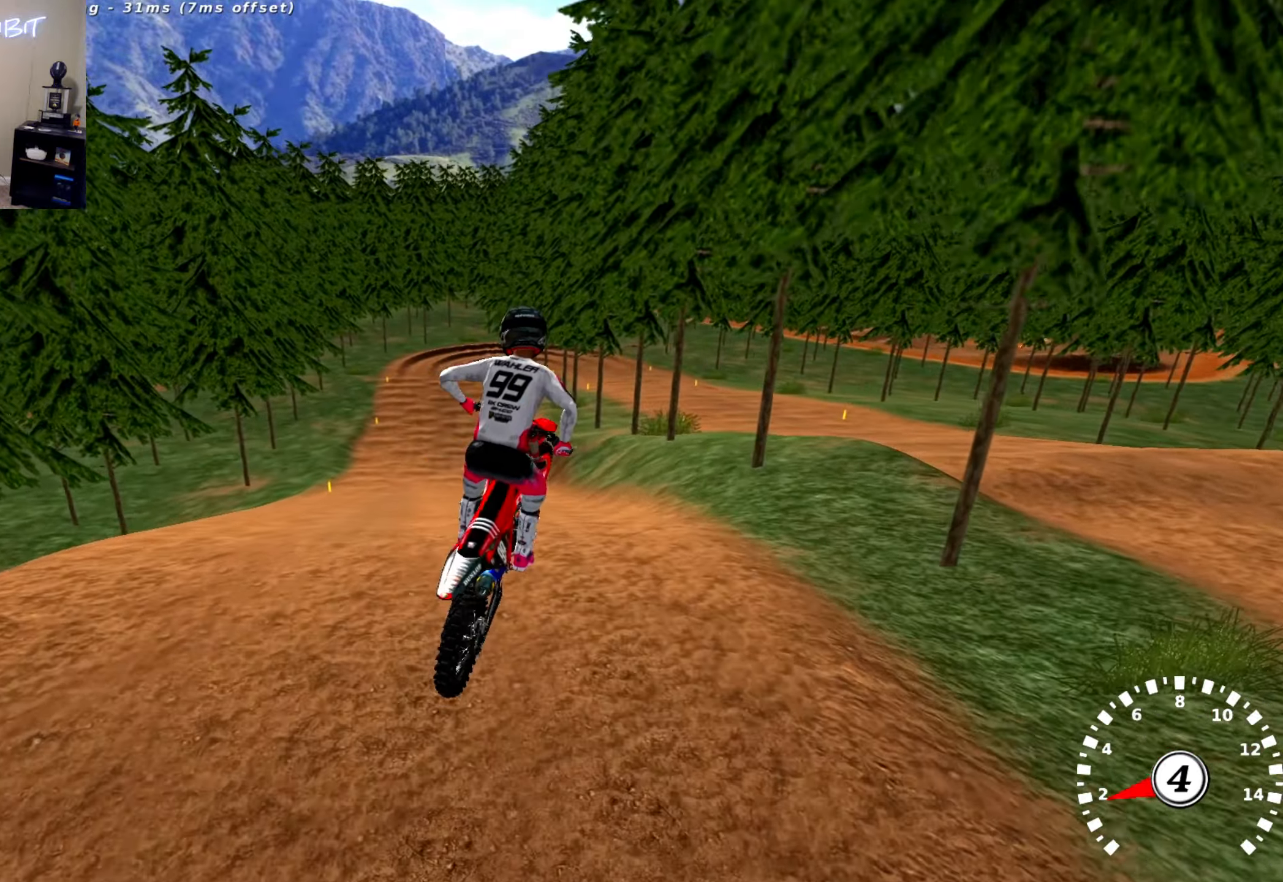
{"buttons": ["R2"], "left_stick": "center", "right_stick": "up", "events": [[167, "R2", "down"], [500, "left_stick", "center"]]}
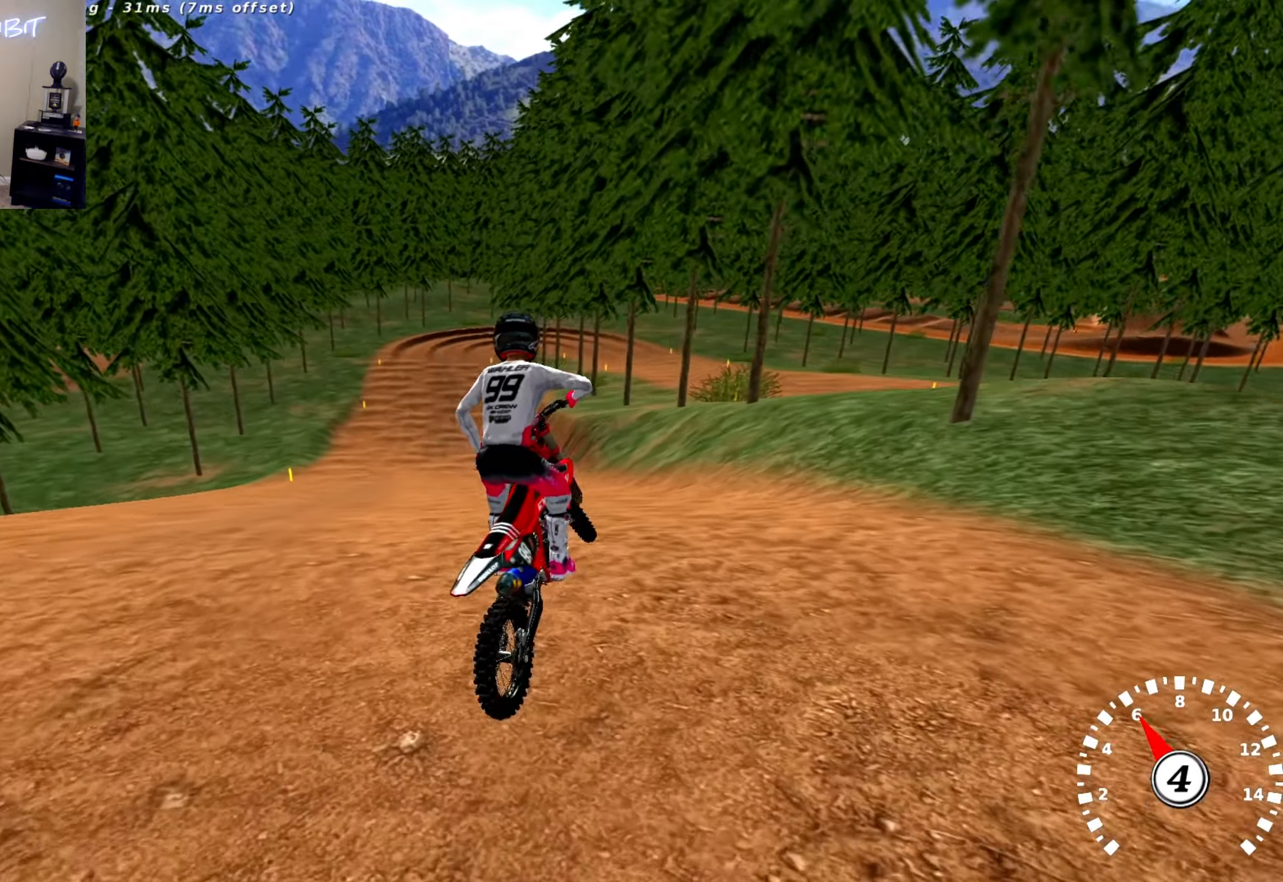
{"buttons": [], "left_stick": "center", "right_stick": "center", "events": [[33, "right_stick", "center"], [217, "R2", "up"]]}
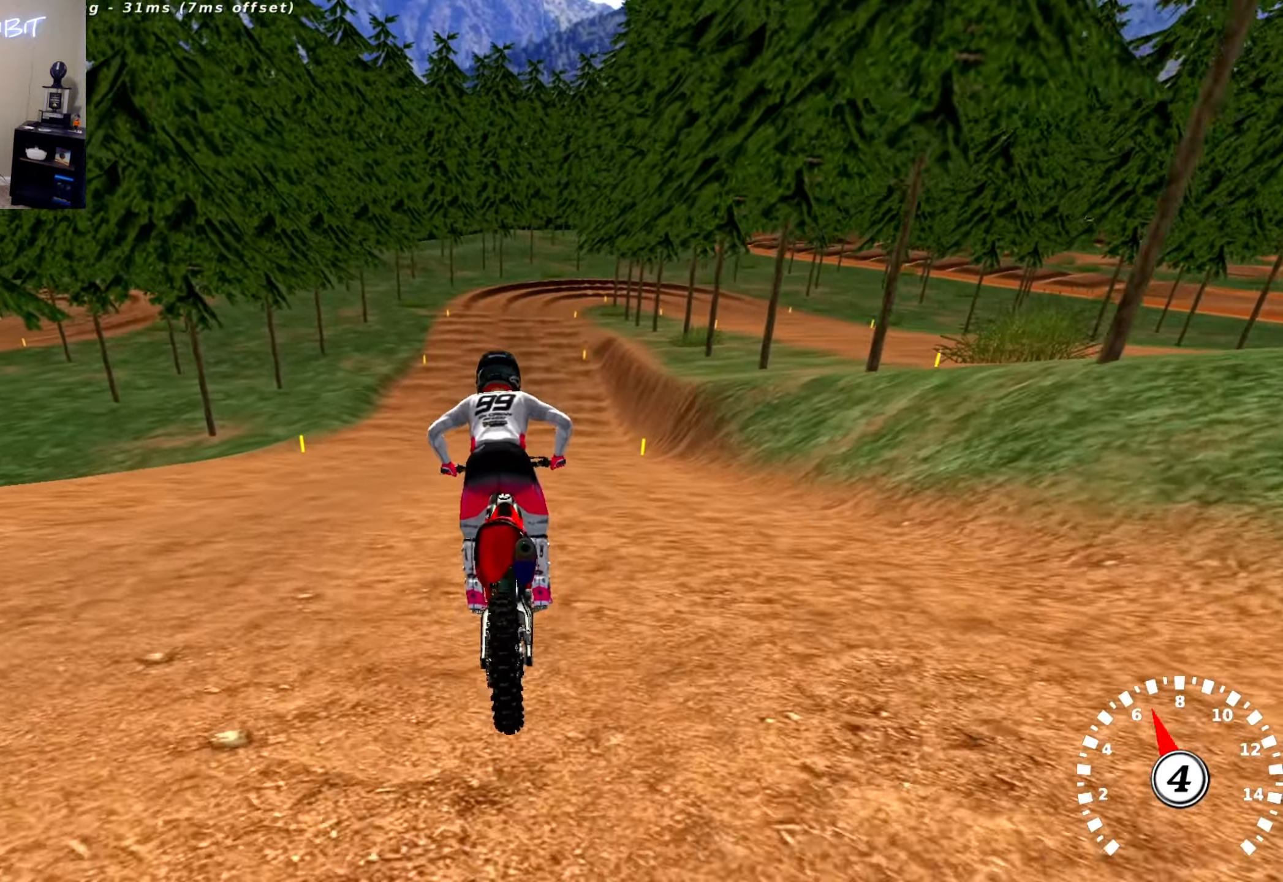
{"buttons": ["R2"], "left_stick": "right", "right_stick": "center", "events": [[33, "R2", "down"], [50, "right_stick", "up"], [367, "right_stick", "center"], [417, "left_stick", "right"]]}
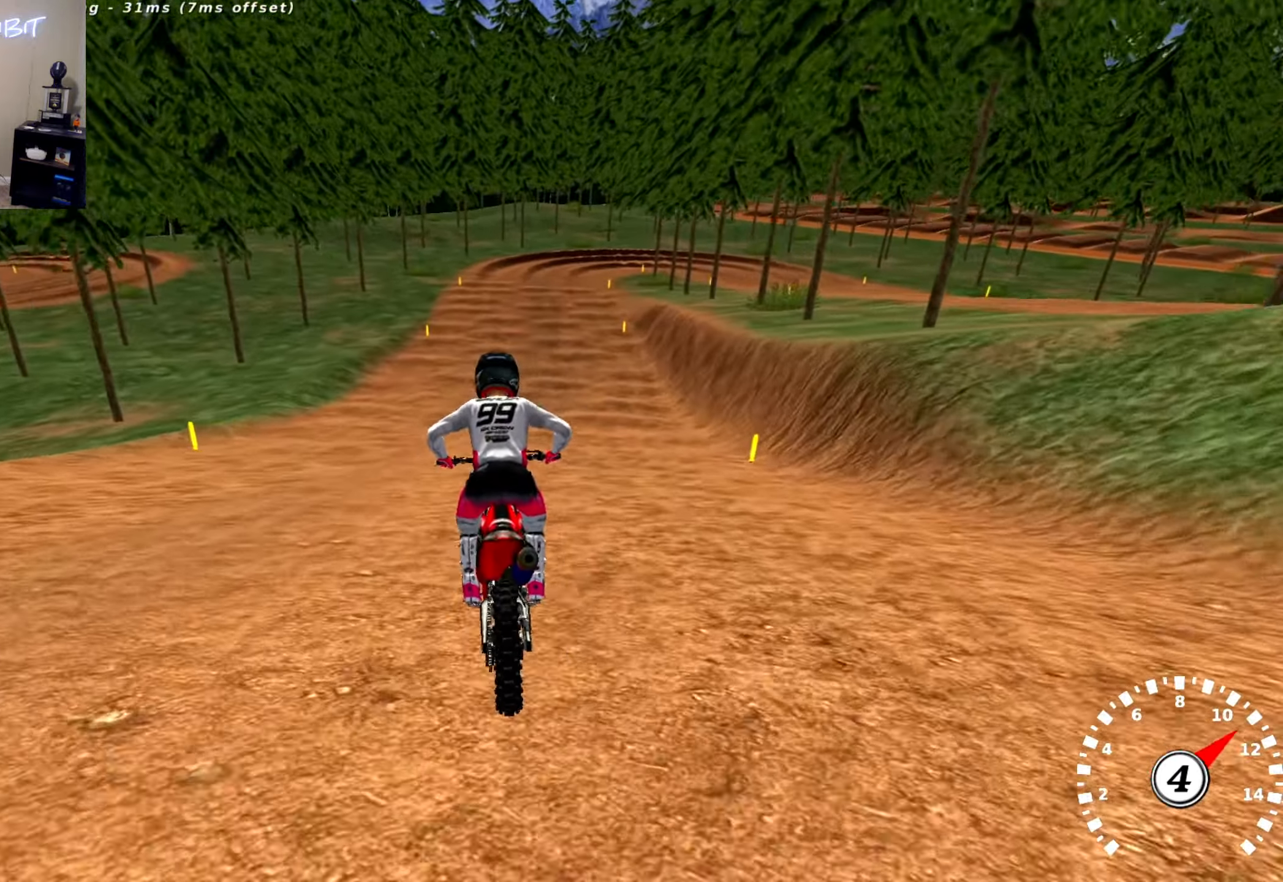
{"buttons": ["SQUARE"], "left_stick": "center", "right_stick": "center", "events": [[50, "left_stick", "center"], [350, "R2", "up"], [417, "SQUARE", "down"]]}
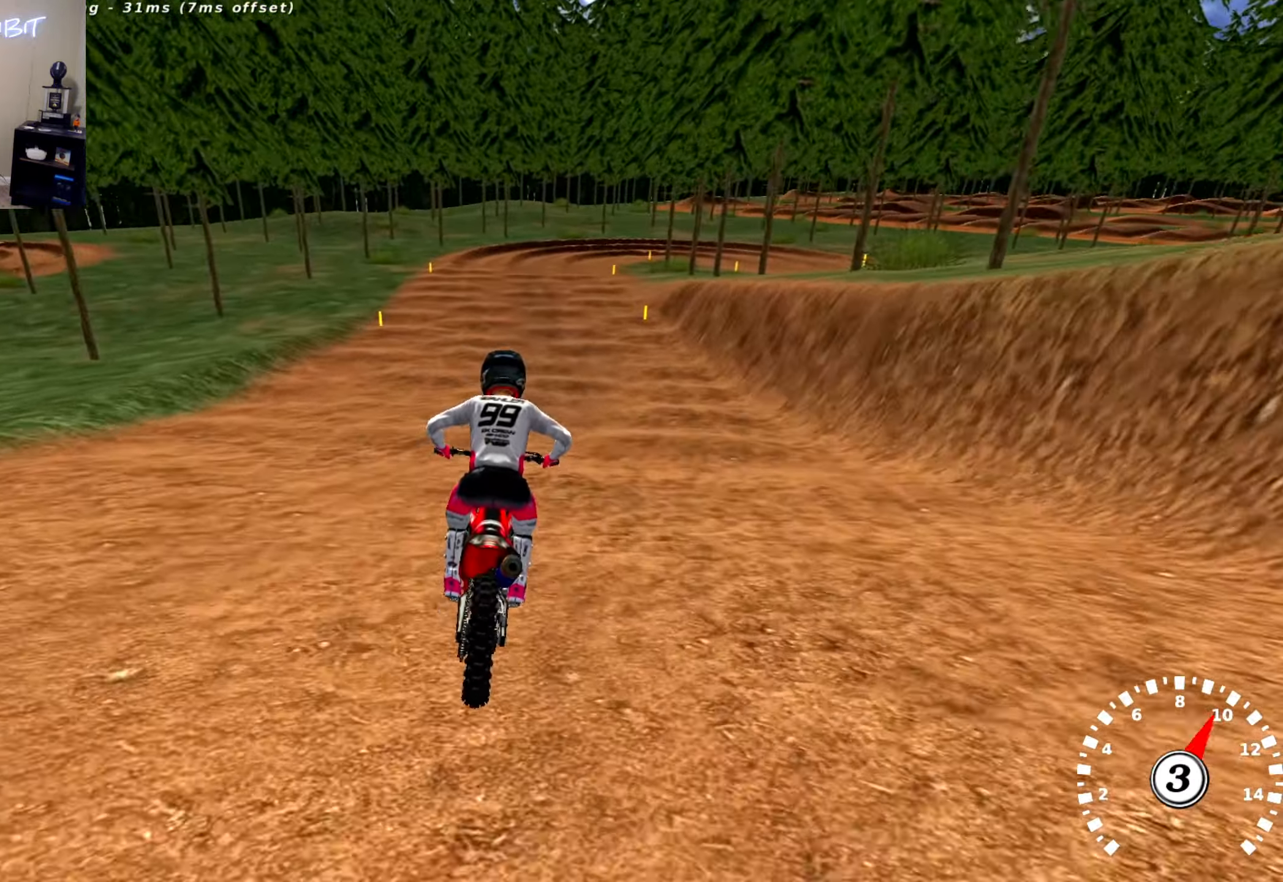
{"buttons": [], "left_stick": "center", "right_stick": "center", "events": [[33, "SQUARE", "up"], [133, "R2", "down"], [133, "right_stick", "up"], [283, "right_stick", "center"], [300, "R2", "up"]]}
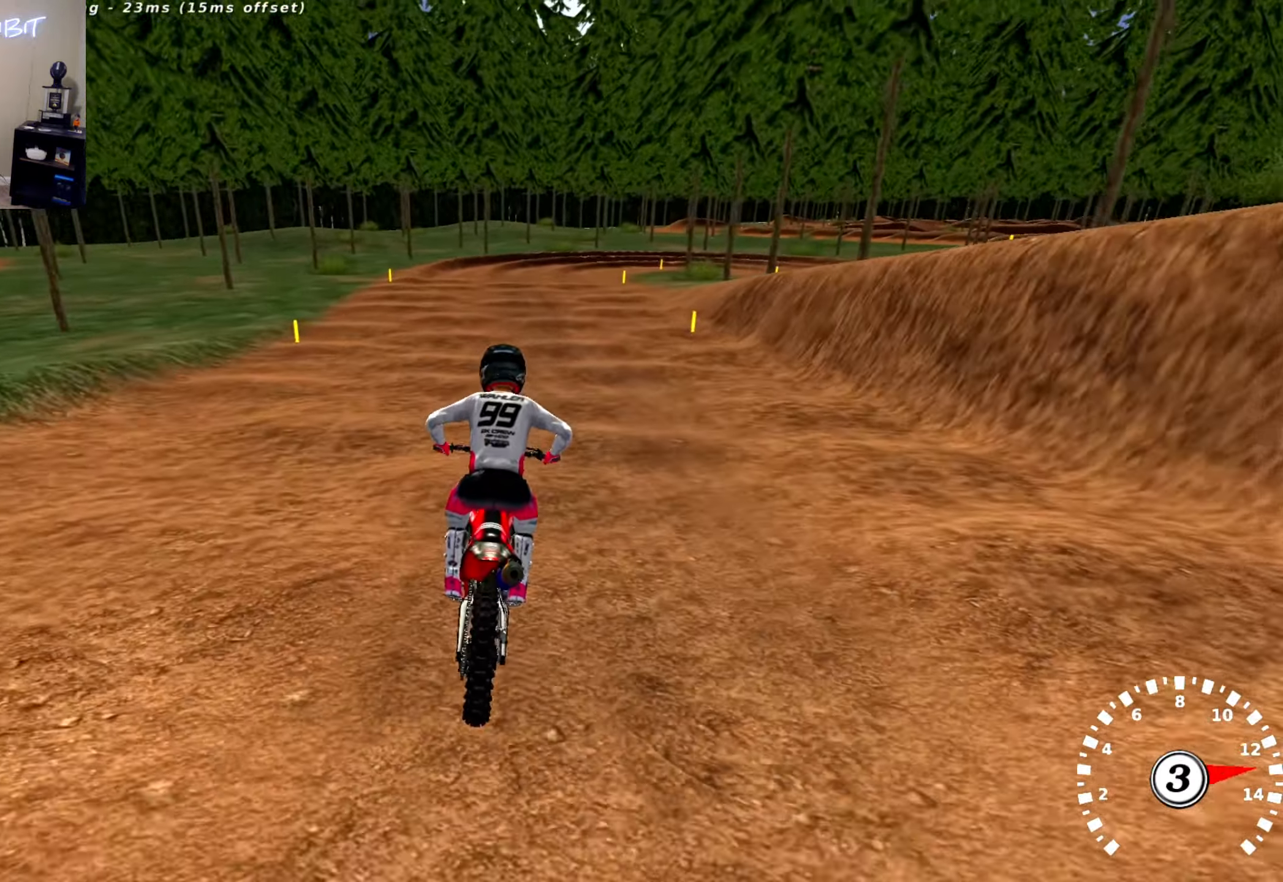
{"buttons": ["R2"], "left_stick": "center", "right_stick": "center", "events": [[33, "R2", "down"], [33, "right_stick", "up"], [200, "R2", "up"], [217, "right_stick", "center"], [450, "R2", "down"]]}
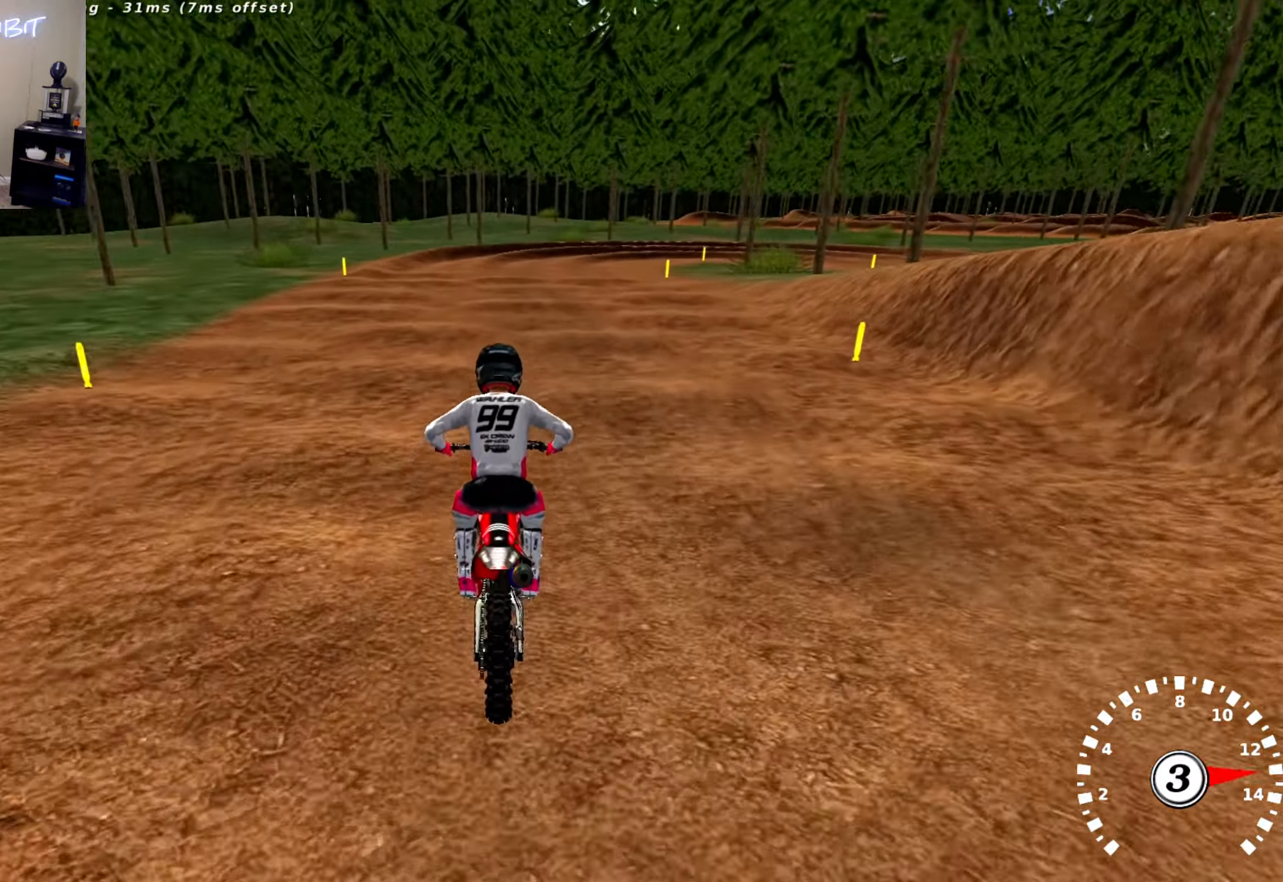
{"buttons": [], "left_stick": "center", "right_stick": "center", "events": [[133, "R2", "up"]]}
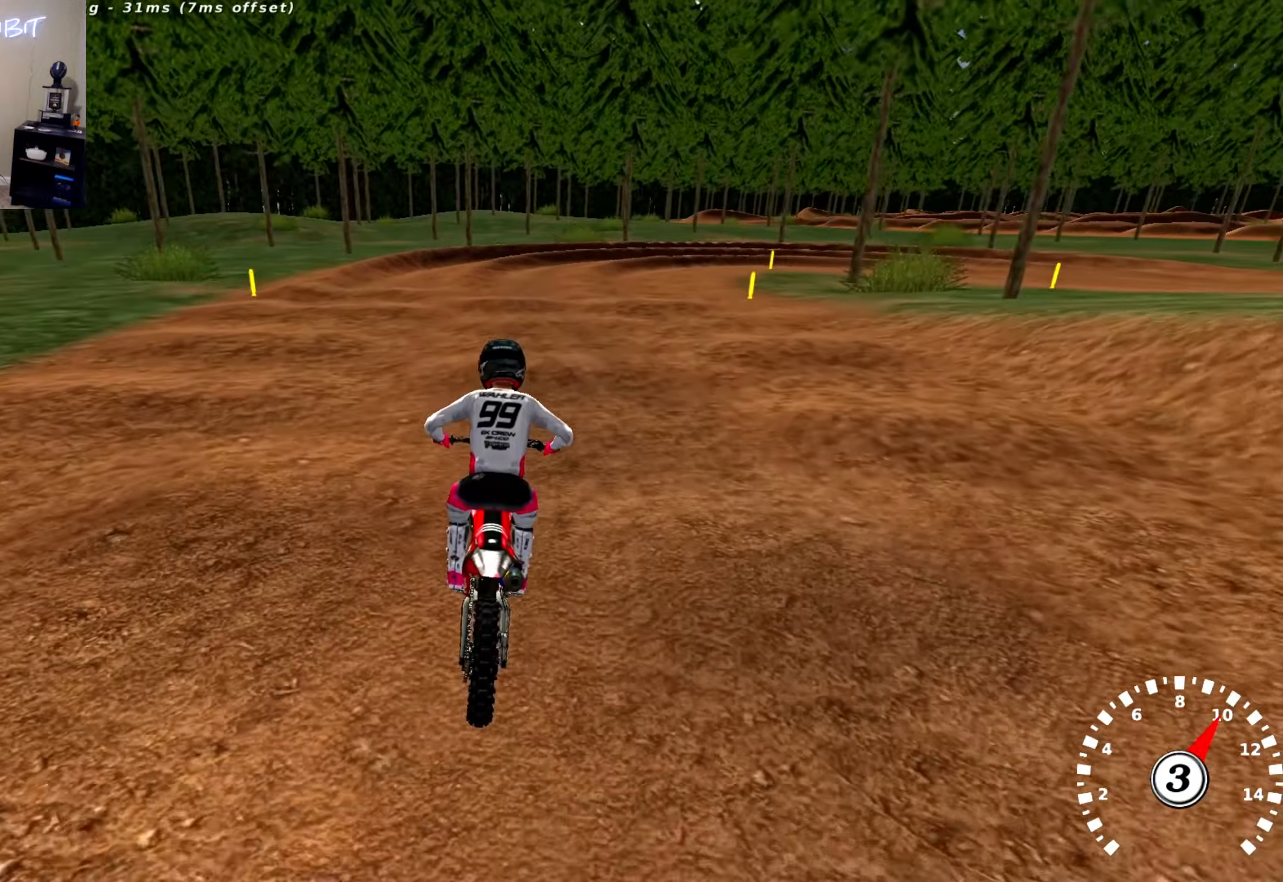
{"buttons": ["R2"], "left_stick": "center", "right_stick": "center", "events": [[67, "R2", "down"], [184, "R2", "up"], [384, "R2", "down"]]}
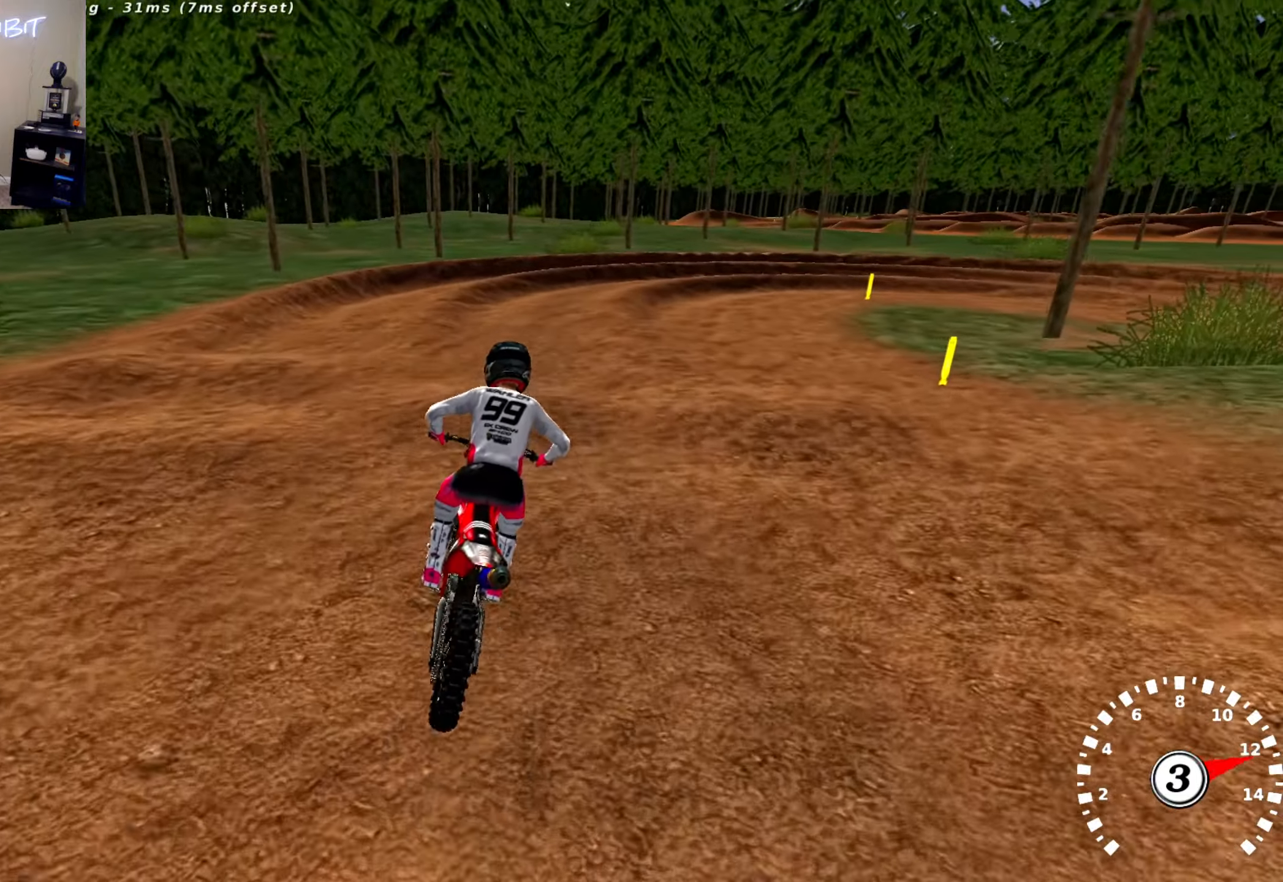
{"buttons": [], "left_stick": "center", "right_stick": "center", "events": [[50, "R2", "up"]]}
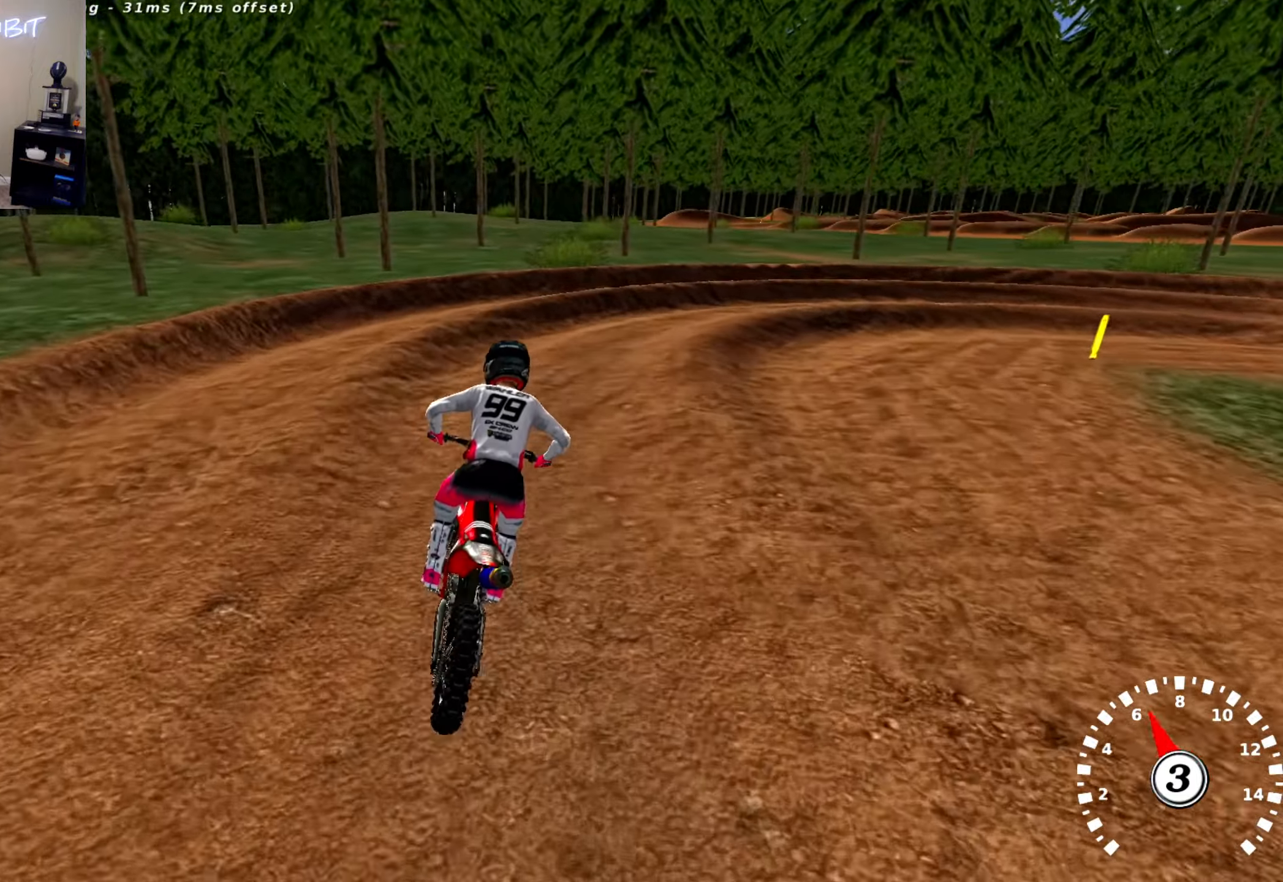
{"buttons": [], "left_stick": "right", "right_stick": "up", "events": [[67, "L2", "down"], [67, "left_stick", "right"], [150, "R3", "down"], [267, "R3", "up"], [384, "right_stick", "up"], [484, "L2", "up"]]}
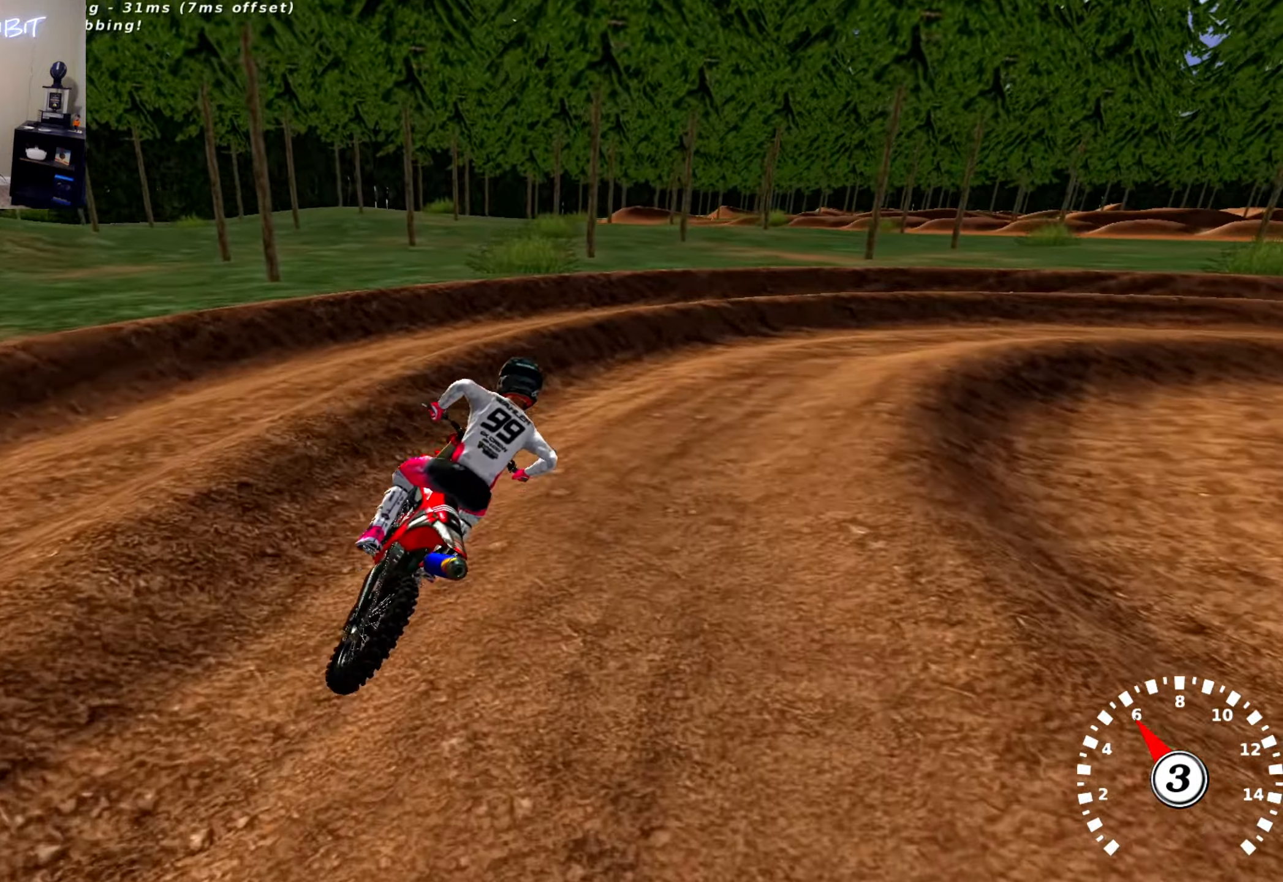
{"buttons": [], "left_stick": "right", "right_stick": "up", "events": [[184, "R2", "down"], [484, "R2", "up"]]}
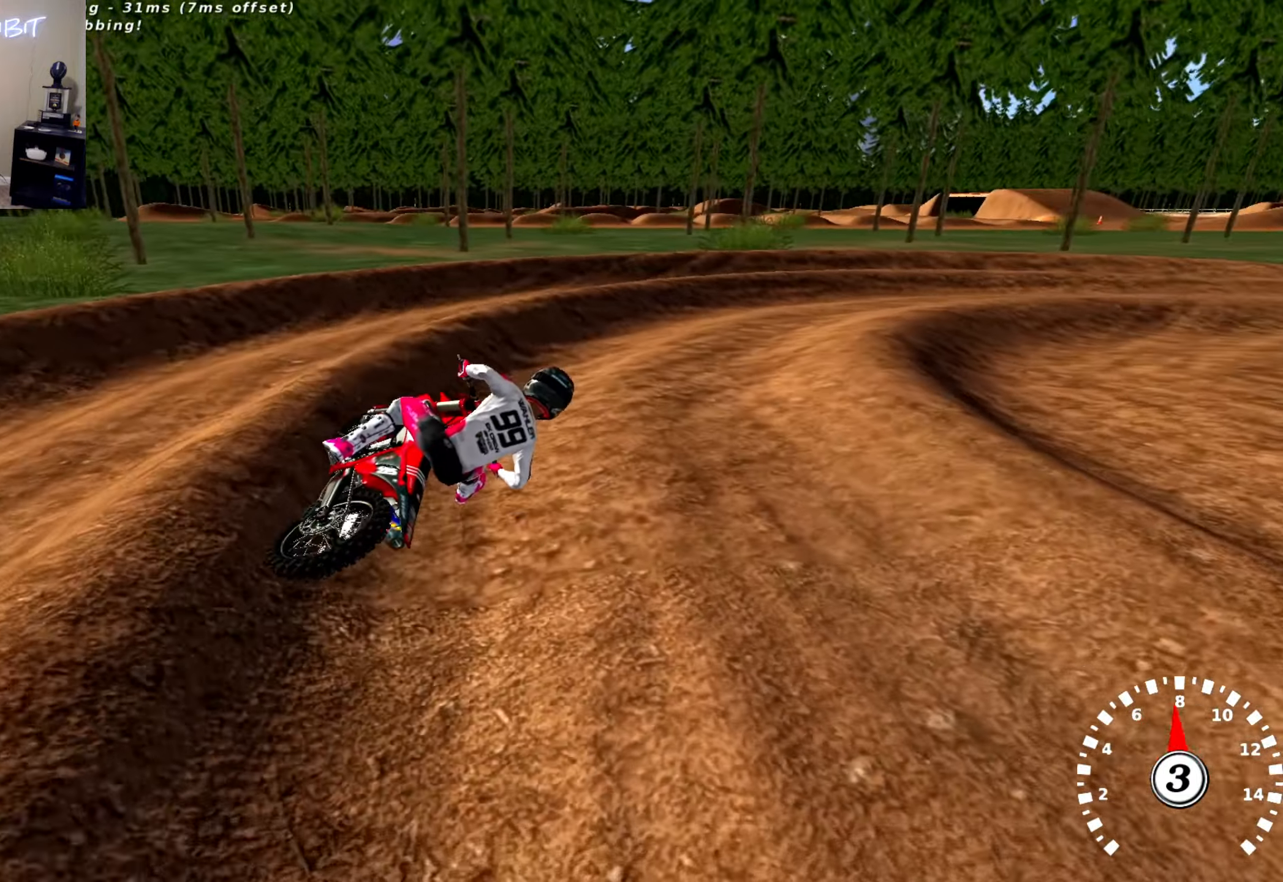
{"buttons": ["R2"], "left_stick": "left", "right_stick": "up", "events": [[100, "left_stick", "center"], [117, "R2", "down"], [384, "left_stick", "left"]]}
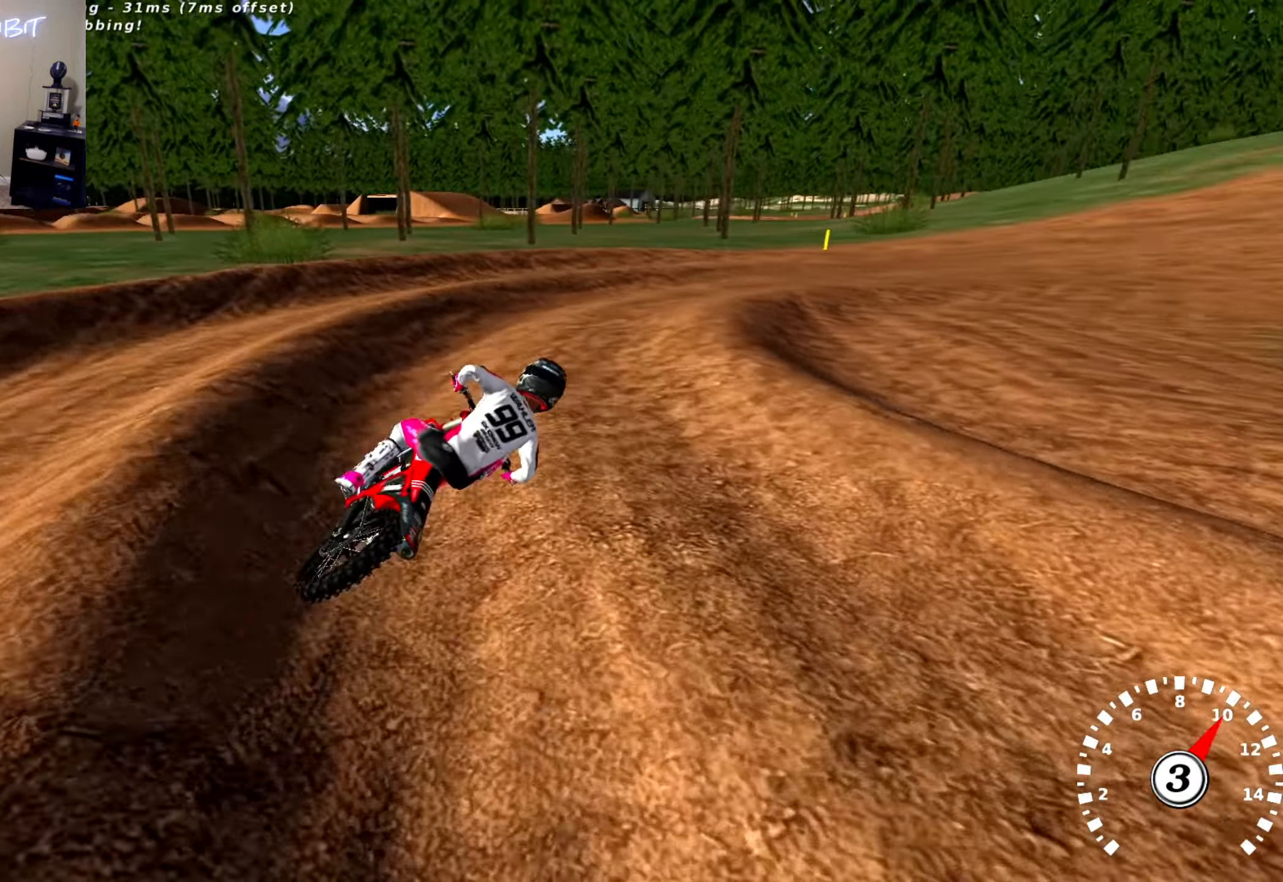
{"buttons": [], "left_stick": "right", "right_stick": "up", "events": [[34, "left_stick", "center"], [434, "R2", "up"], [467, "left_stick", "right"]]}